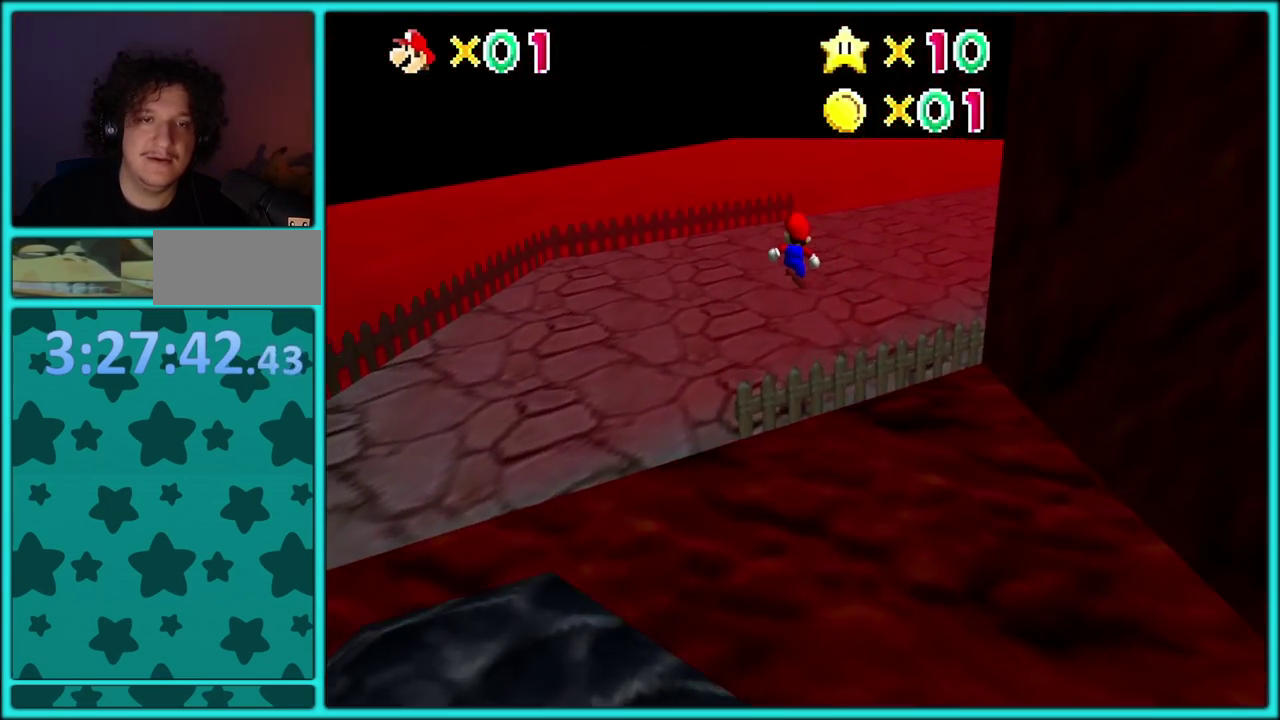
Gameplay with a controller (Nintendo layout); each line is a JSON object with the inputs held at the frame after it. "events" lists button and stick changes between this image and that frame as [ms after this image, input, new state], when the widget could be followed in between. Not read: L3 R3.
{"buttons": ["C_LEFT"], "left_stick": "up"}
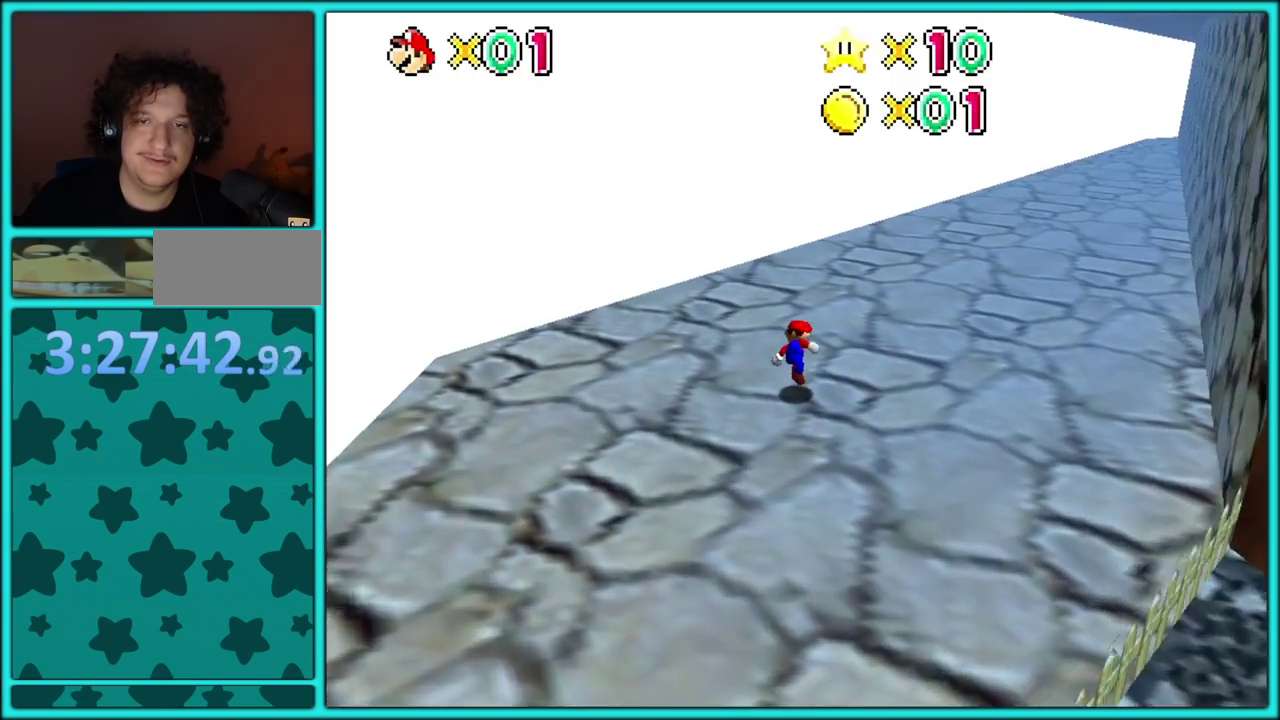
{"buttons": ["C_LEFT"], "left_stick": "up"}
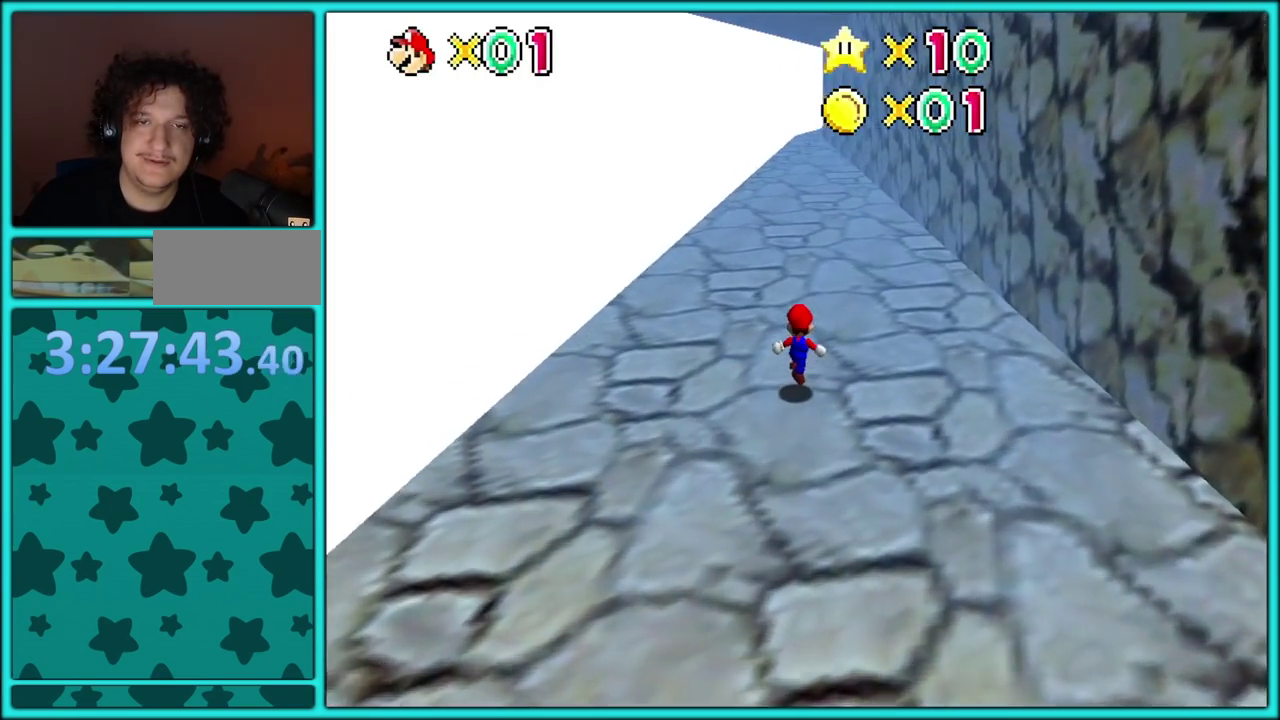
{"buttons": ["C_LEFT"], "left_stick": "up-left", "events": [[50, "C_LEFT", "up"], [117, "C_LEFT", "down"], [233, "C_LEFT", "up"], [250, "left_stick", "up-left"], [300, "C_LEFT", "down"], [433, "C_LEFT", "up"], [483, "C_LEFT", "down"]]}
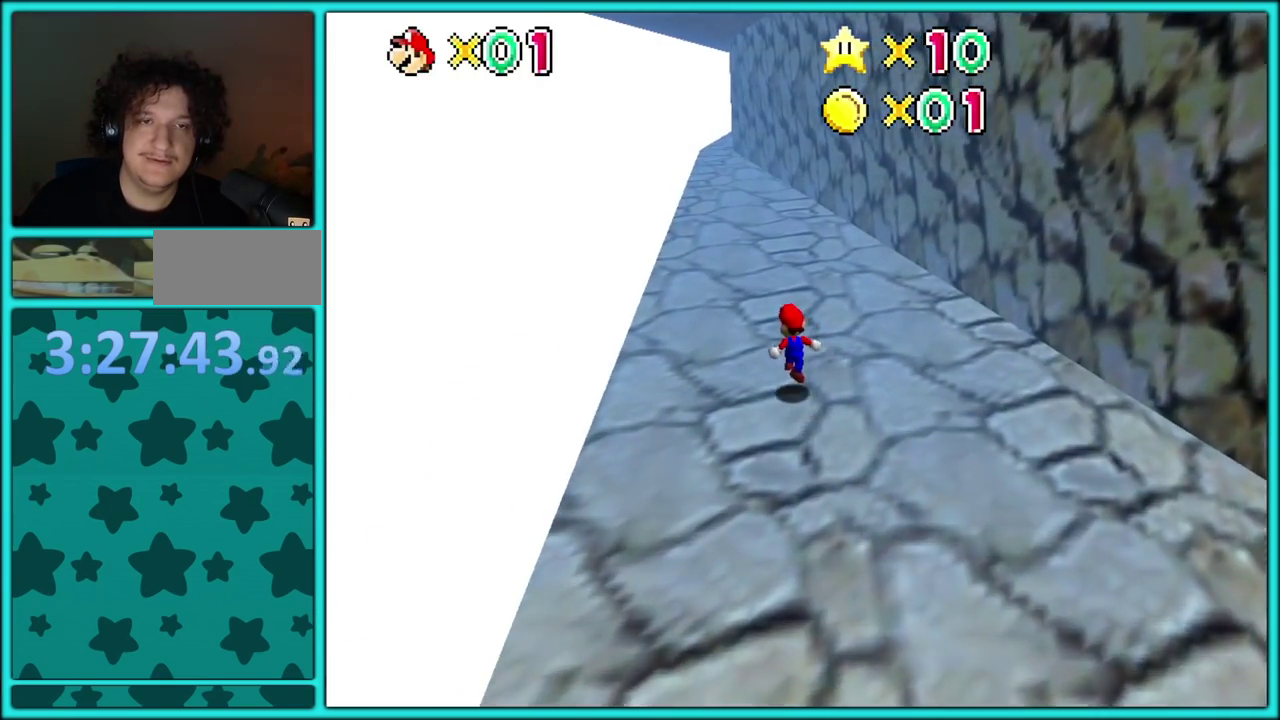
{"buttons": [], "left_stick": "up-left", "events": [[100, "C_LEFT", "up"], [200, "C_LEFT", "down"], [300, "C_LEFT", "up"], [417, "C_LEFT", "down"], [500, "C_LEFT", "up"]]}
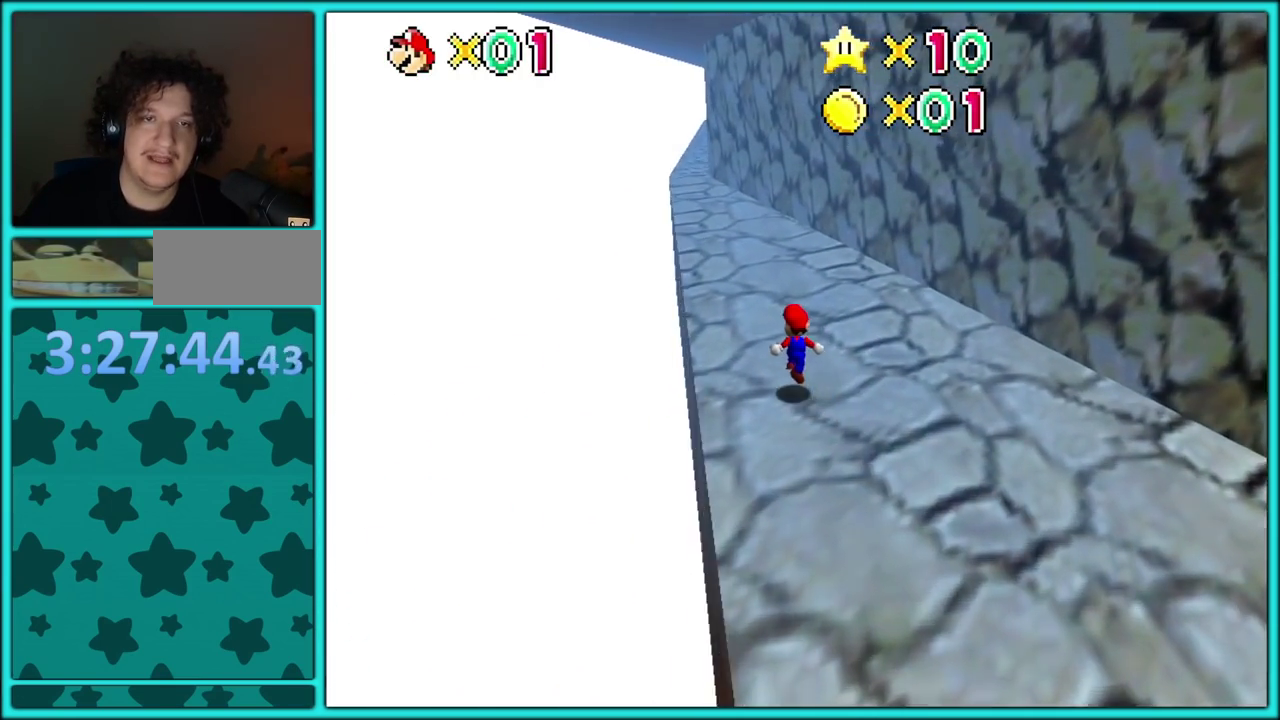
{"buttons": [], "left_stick": "up-left", "events": [[117, "C_LEFT", "down"], [233, "C_LEFT", "up"]]}
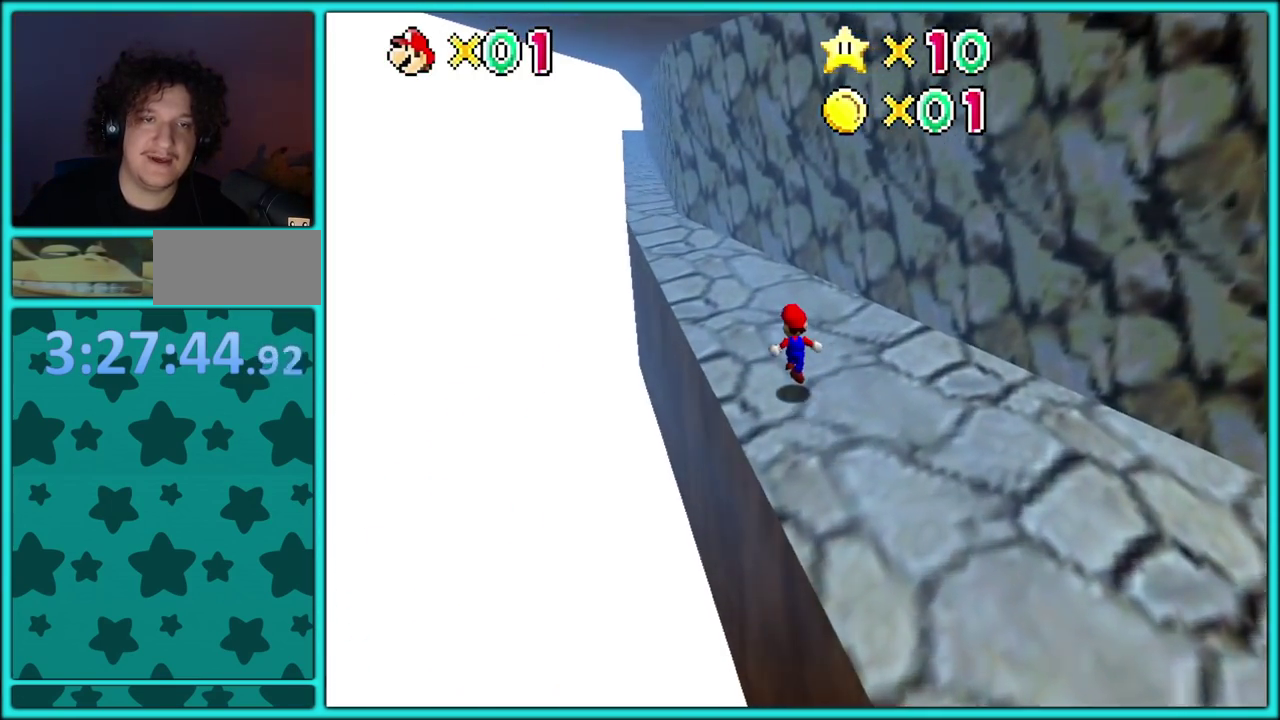
{"buttons": [], "left_stick": "up", "events": [[500, "left_stick", "up"]]}
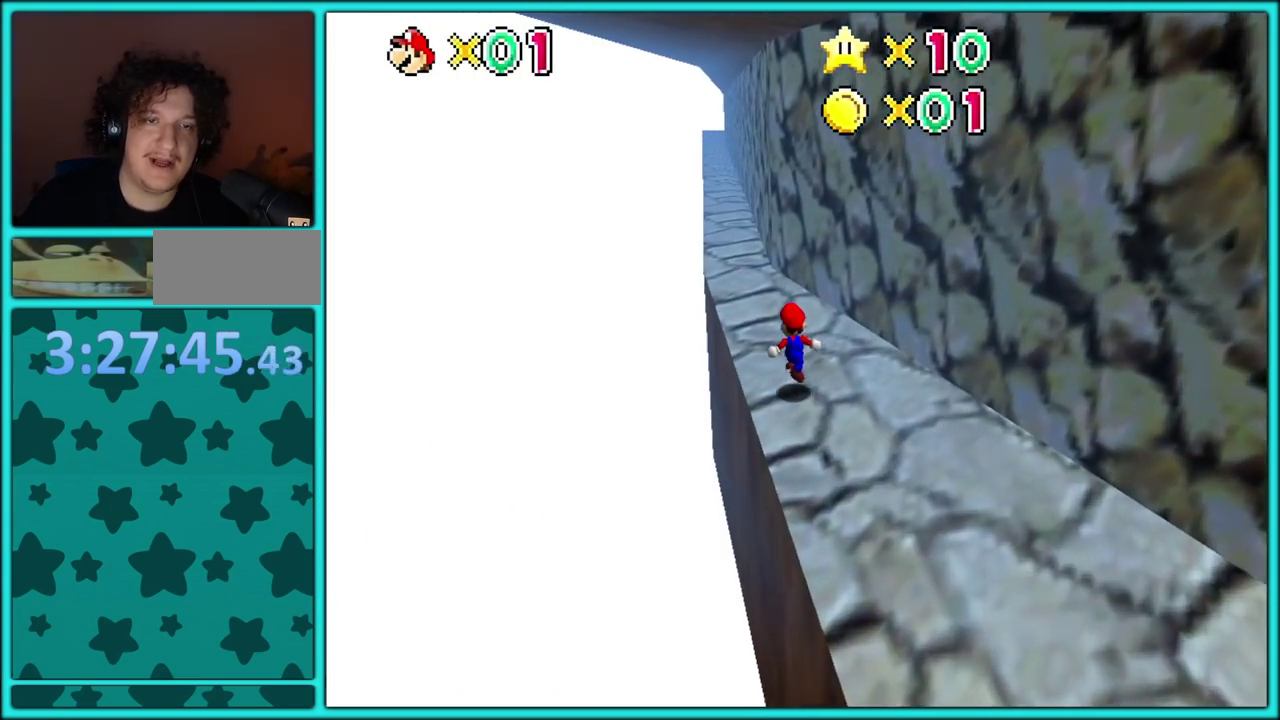
{"buttons": [], "left_stick": "up", "events": [[217, "left_stick", "up-left"], [350, "left_stick", "up"]]}
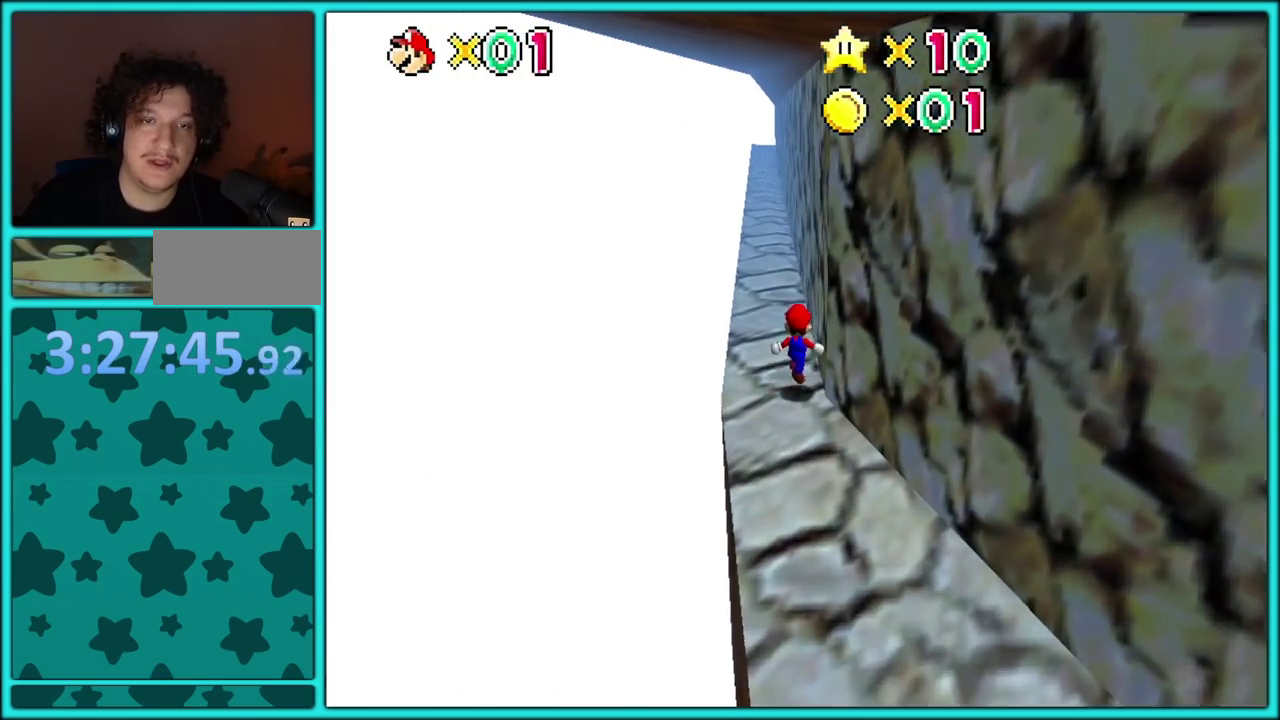
{"buttons": [], "left_stick": "up", "events": []}
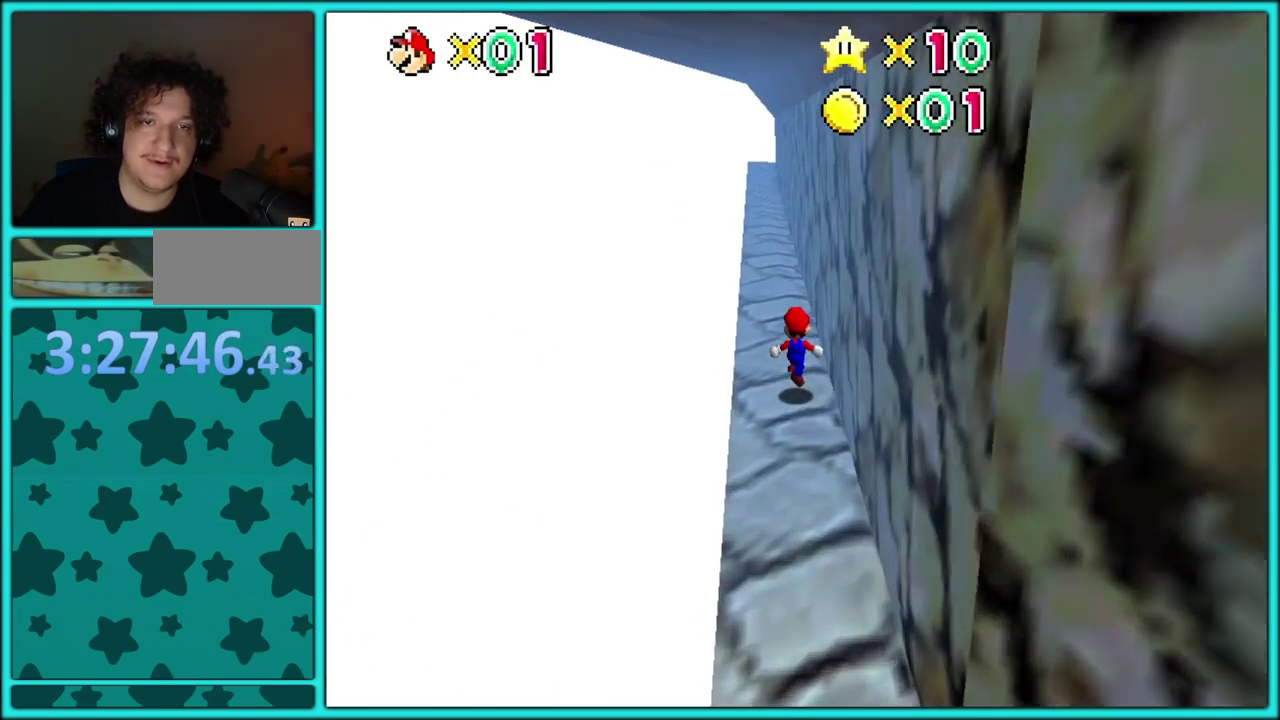
{"buttons": [], "left_stick": "up", "events": []}
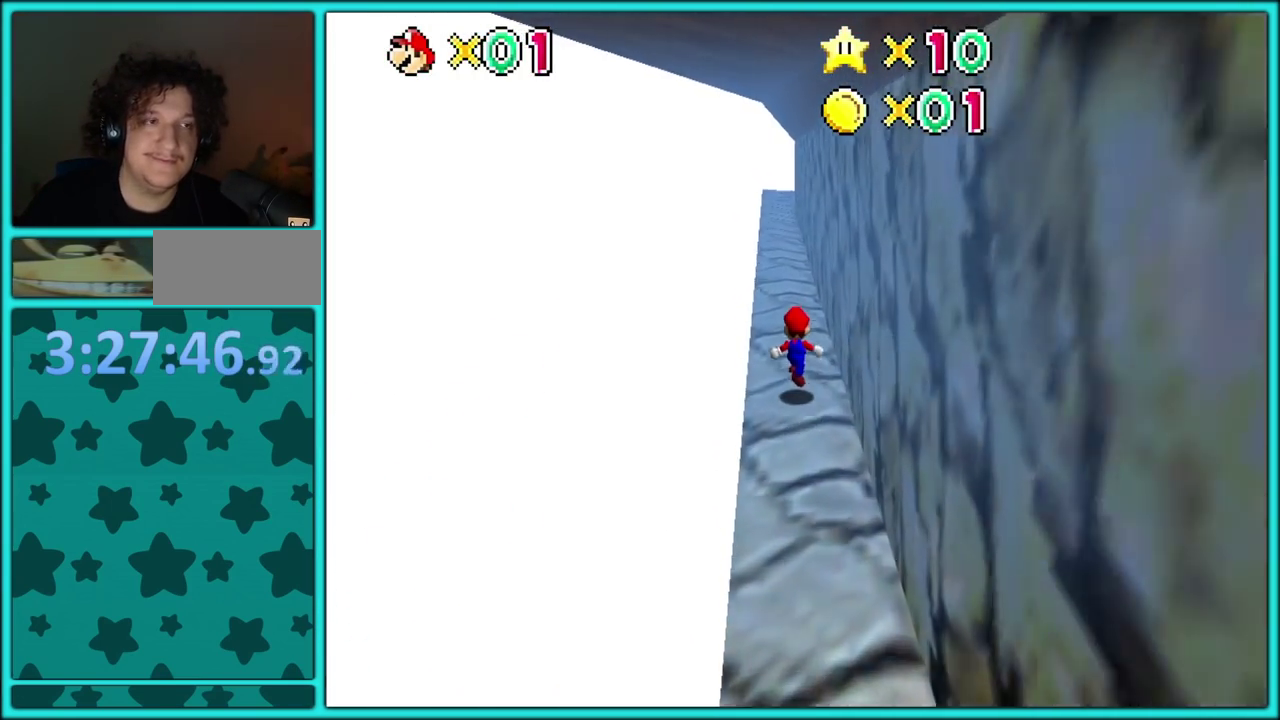
{"buttons": ["C_LEFT"], "left_stick": "up", "events": [[417, "C_LEFT", "down"]]}
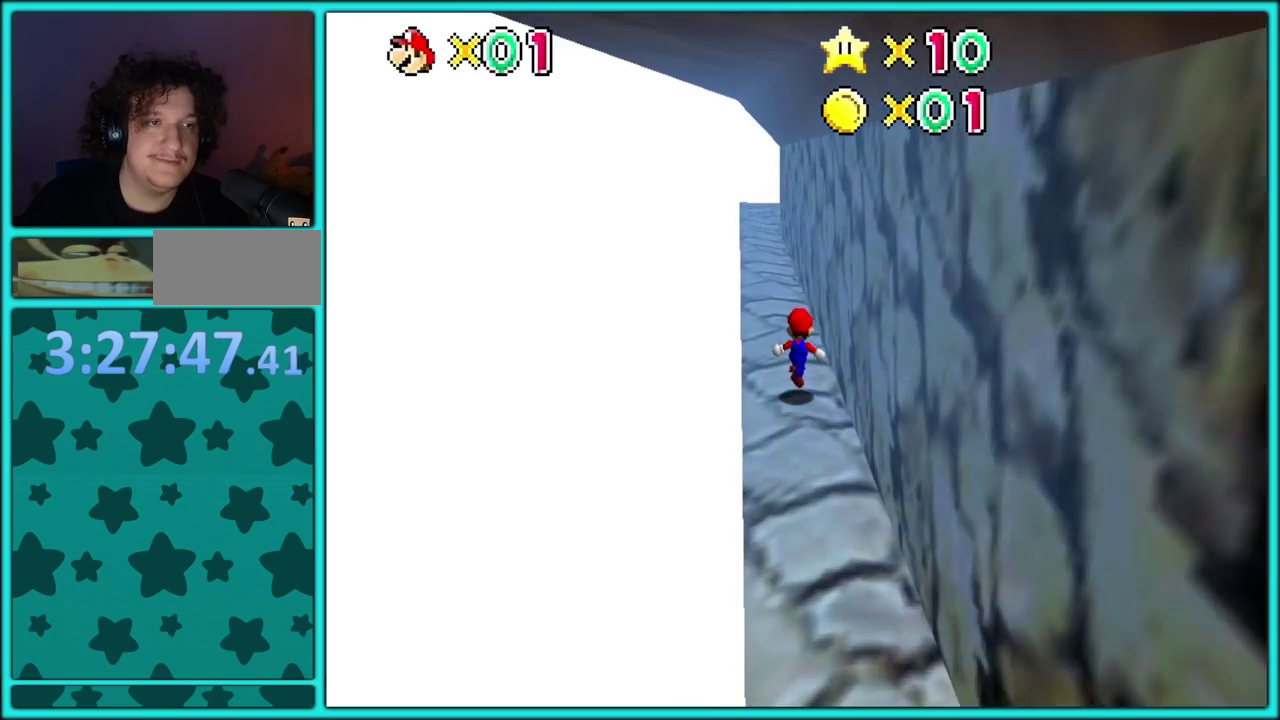
{"buttons": ["C_LEFT"], "left_stick": "up-left", "events": [[50, "C_LEFT", "up"], [100, "C_LEFT", "down"], [217, "C_LEFT", "up"], [250, "left_stick", "up-left"], [283, "C_LEFT", "down"], [417, "C_LEFT", "up"], [467, "C_LEFT", "down"]]}
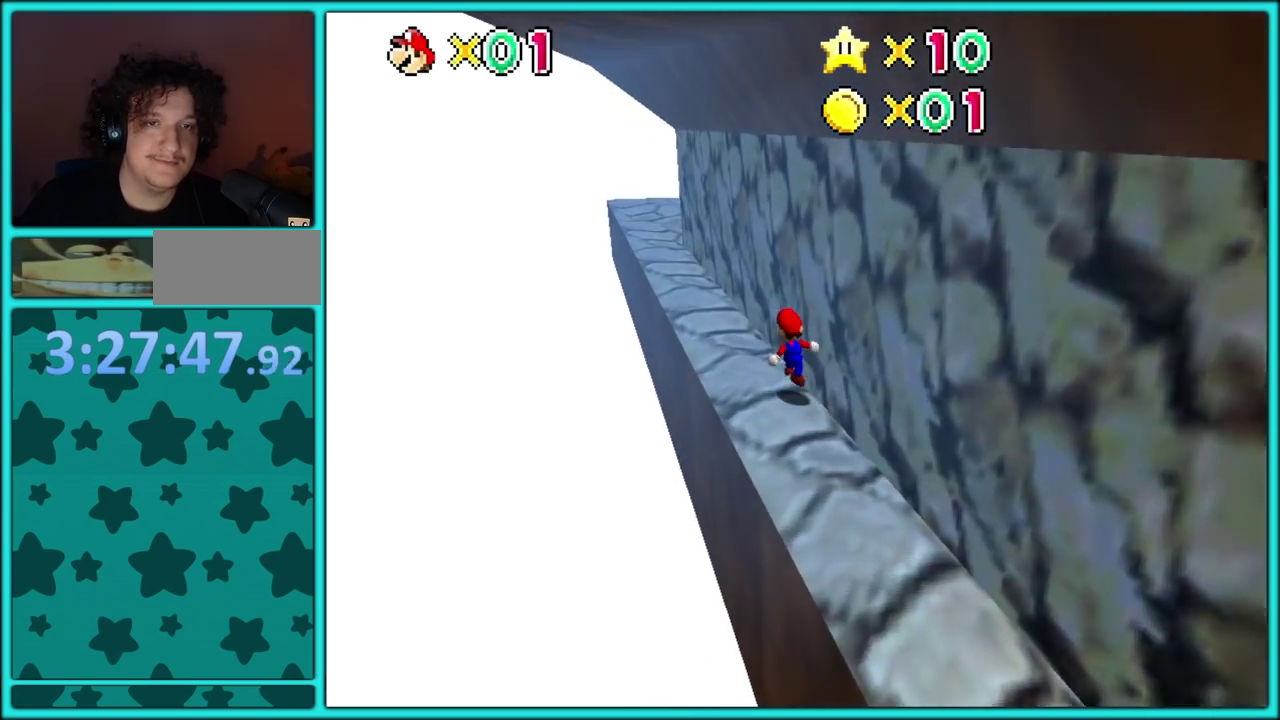
{"buttons": ["C_LEFT"], "left_stick": "up-left", "events": [[67, "C_LEFT", "up"], [133, "C_LEFT", "down"], [233, "C_LEFT", "up"], [283, "C_LEFT", "down"], [417, "C_LEFT", "up"], [467, "C_LEFT", "down"]]}
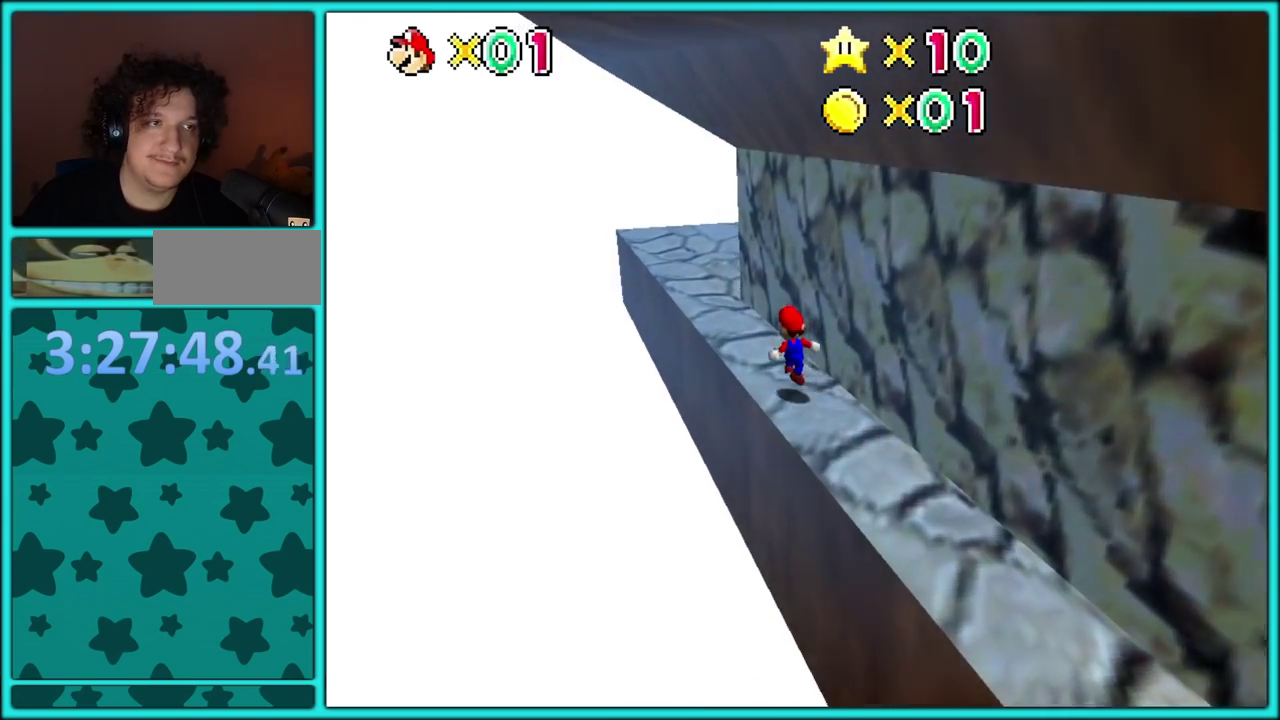
{"buttons": ["C_LEFT"], "left_stick": "up-left", "events": [[50, "C_LEFT", "up"], [133, "C_LEFT", "down"], [200, "C_LEFT", "up"], [283, "C_LEFT", "down"], [367, "C_LEFT", "up"], [450, "C_LEFT", "down"]]}
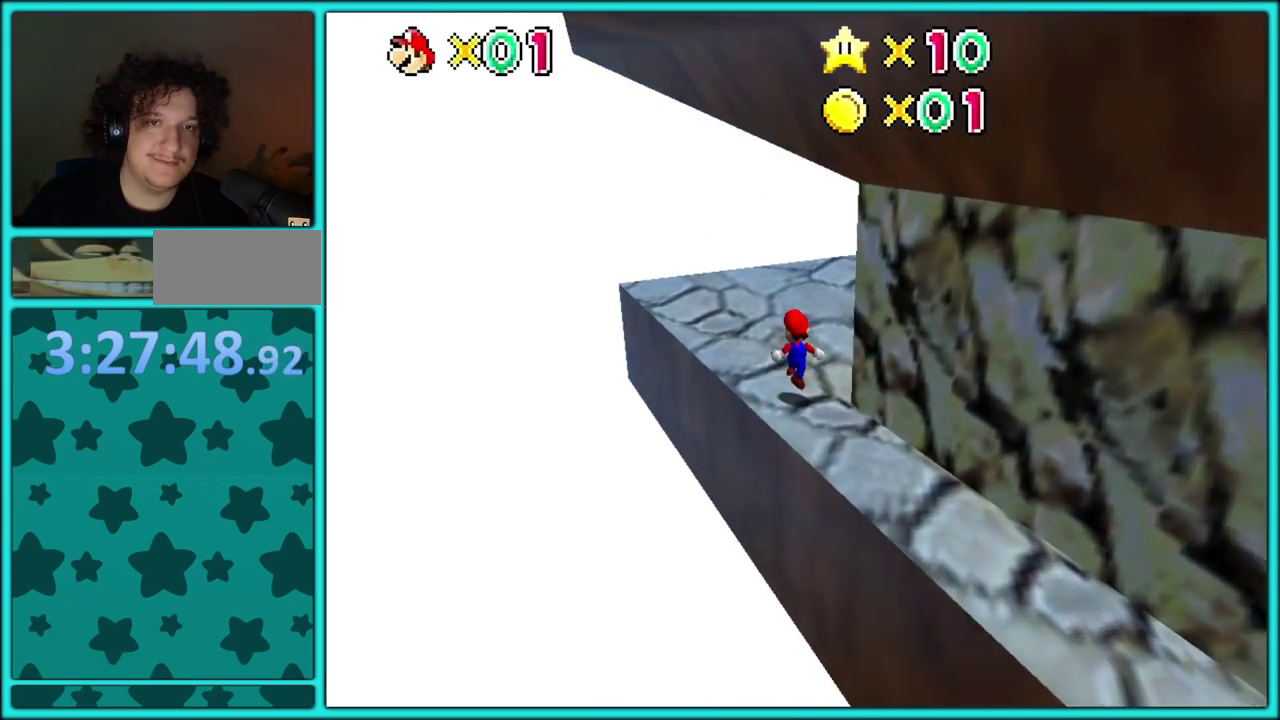
{"buttons": ["C_LEFT"], "left_stick": "up", "events": [[33, "C_LEFT", "up"], [100, "C_LEFT", "down"], [100, "left_stick", "up"], [200, "C_LEFT", "up"], [250, "C_LEFT", "down"], [367, "C_LEFT", "up"], [433, "C_LEFT", "down"]]}
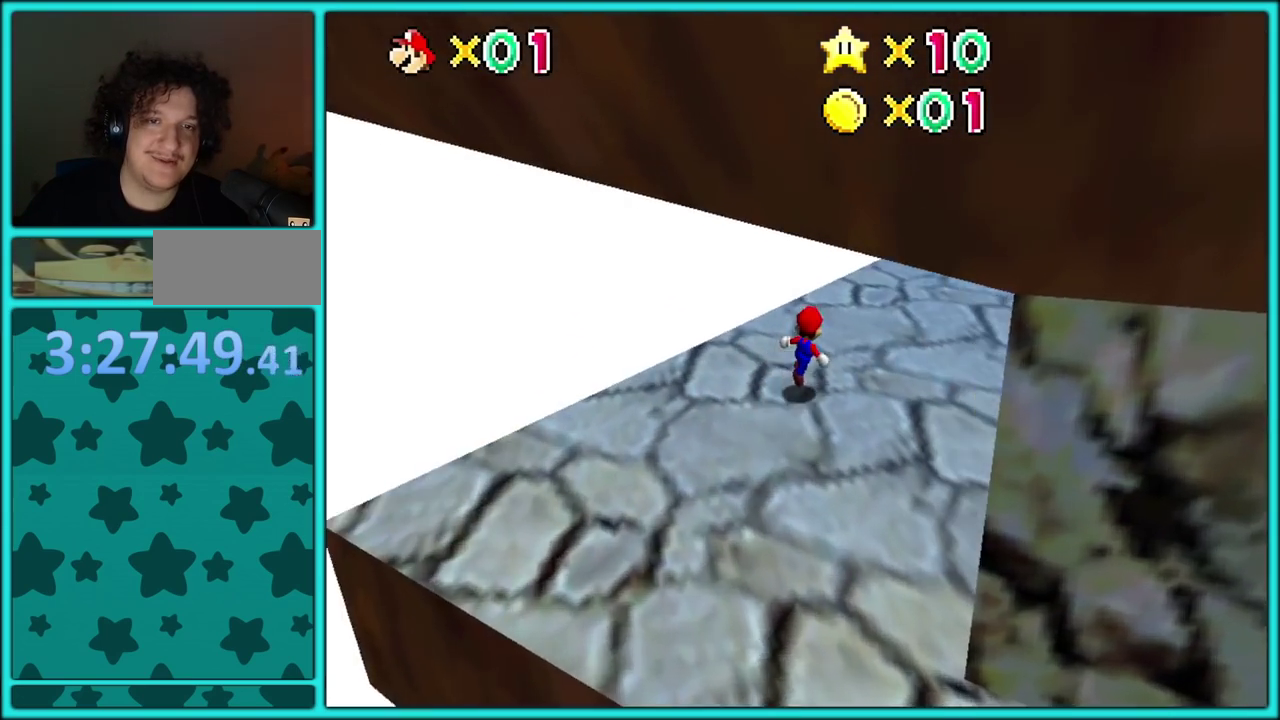
{"buttons": ["C_LEFT"], "left_stick": "up", "events": [[17, "C_LEFT", "up"], [83, "C_LEFT", "down"], [183, "C_LEFT", "up"], [250, "C_LEFT", "down"], [350, "C_LEFT", "up"], [417, "C_LEFT", "down"]]}
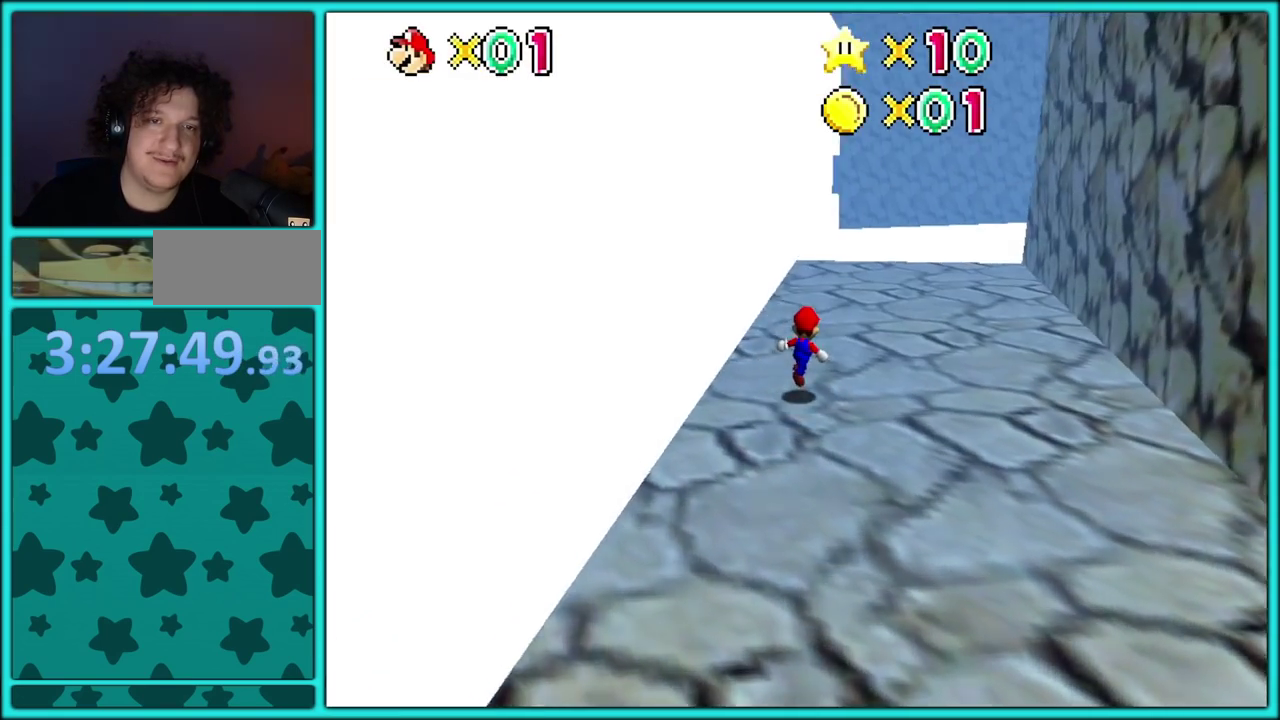
{"buttons": ["C_LEFT"], "left_stick": "up", "events": [[17, "C_LEFT", "up"], [67, "C_LEFT", "down"], [200, "C_LEFT", "up"], [300, "C_LEFT", "down"], [367, "C_LEFT", "up"], [450, "C_LEFT", "down"]]}
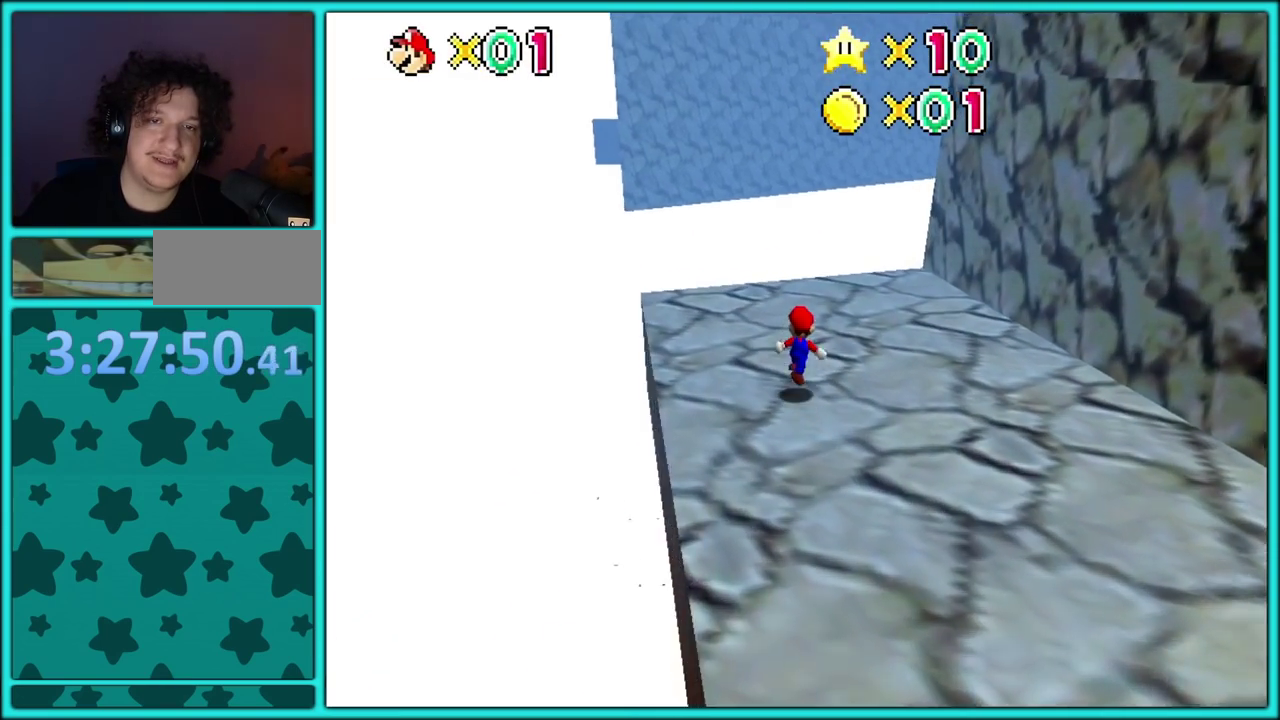
{"buttons": ["C_LEFT"], "left_stick": "down-right"}
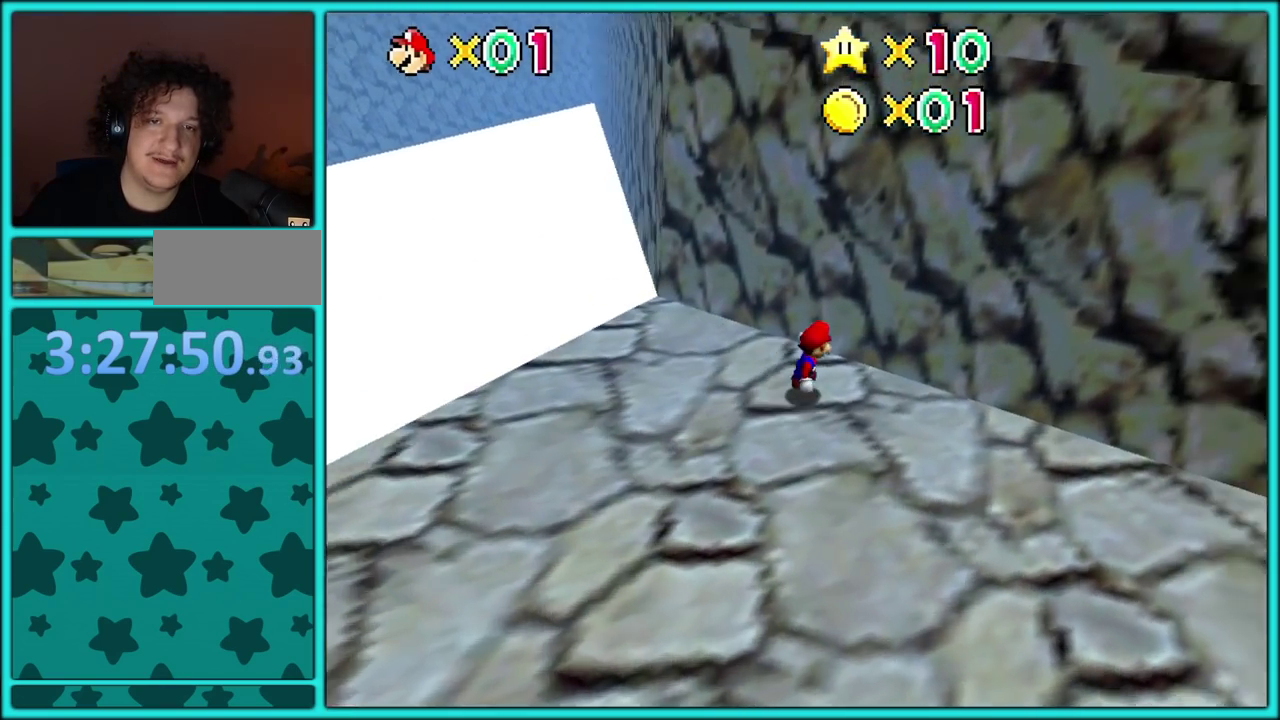
{"buttons": [], "left_stick": "right"}
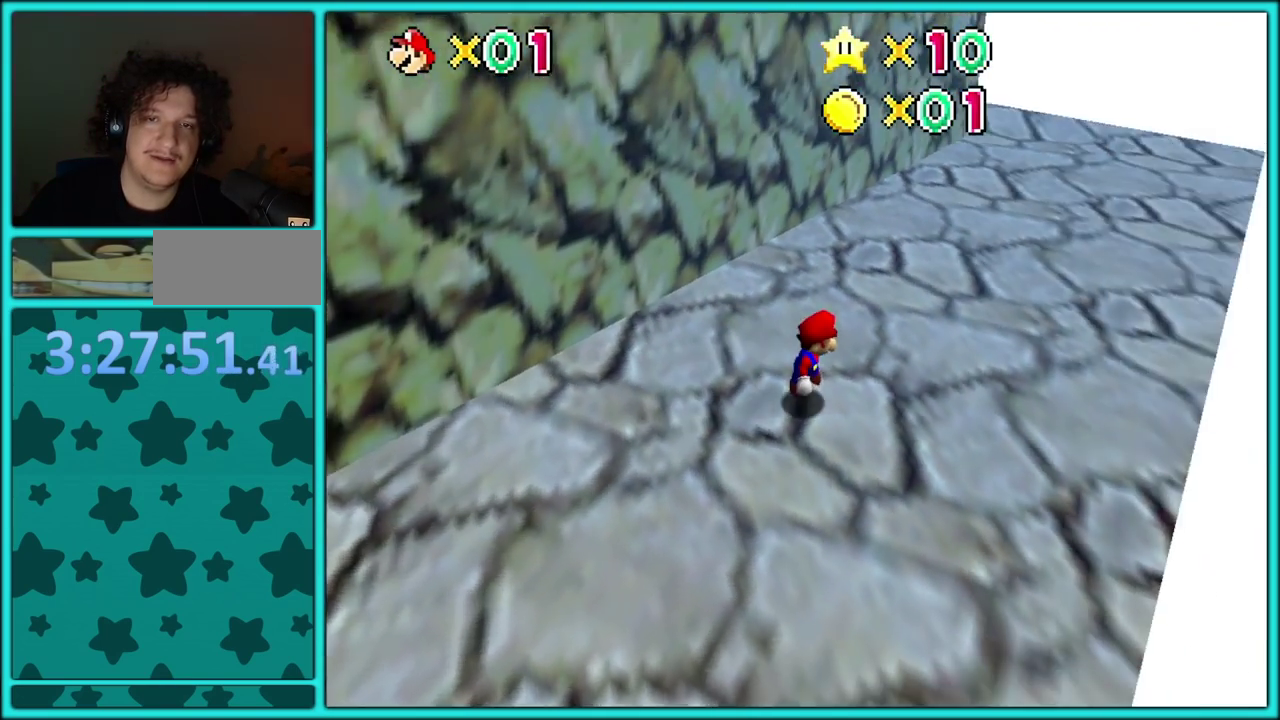
{"buttons": ["C_RIGHT"], "left_stick": "up"}
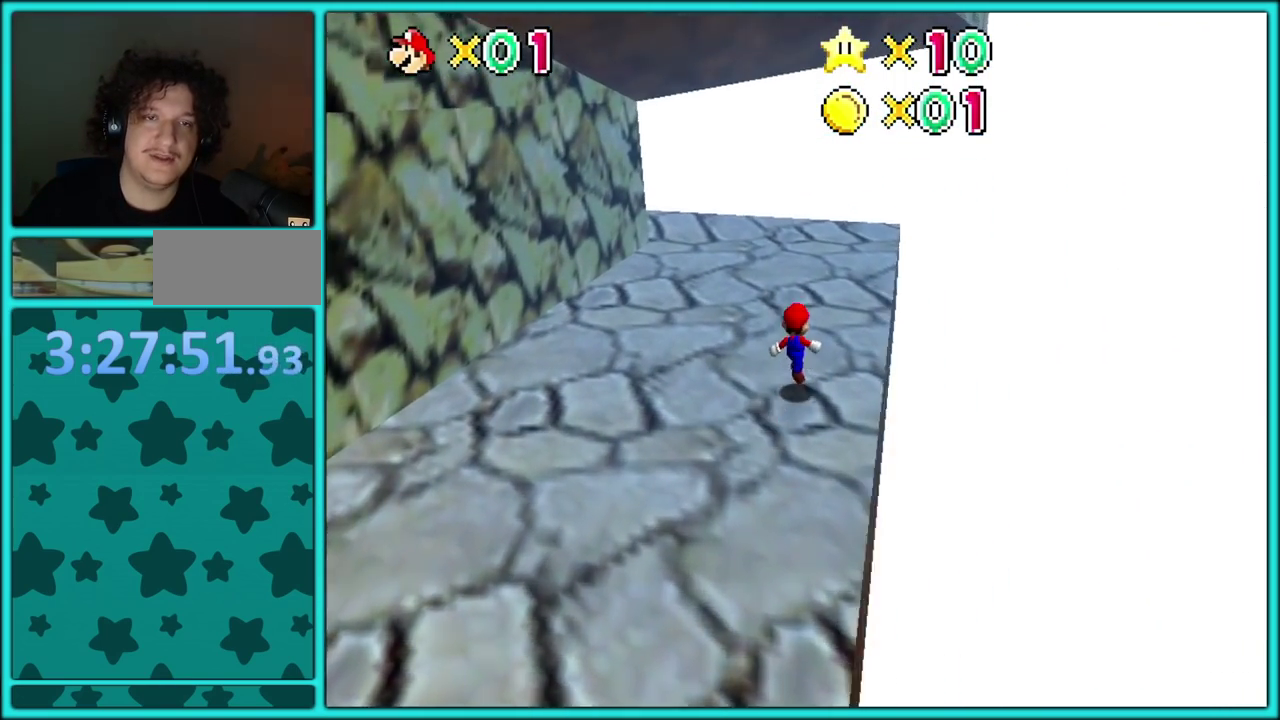
{"buttons": [], "left_stick": "left", "events": [[50, "left_stick", "up-left"], [100, "C_RIGHT", "up"], [183, "C_RIGHT", "down"], [267, "left_stick", "left"], [283, "C_RIGHT", "up"], [367, "C_RIGHT", "down"], [467, "C_RIGHT", "up"]]}